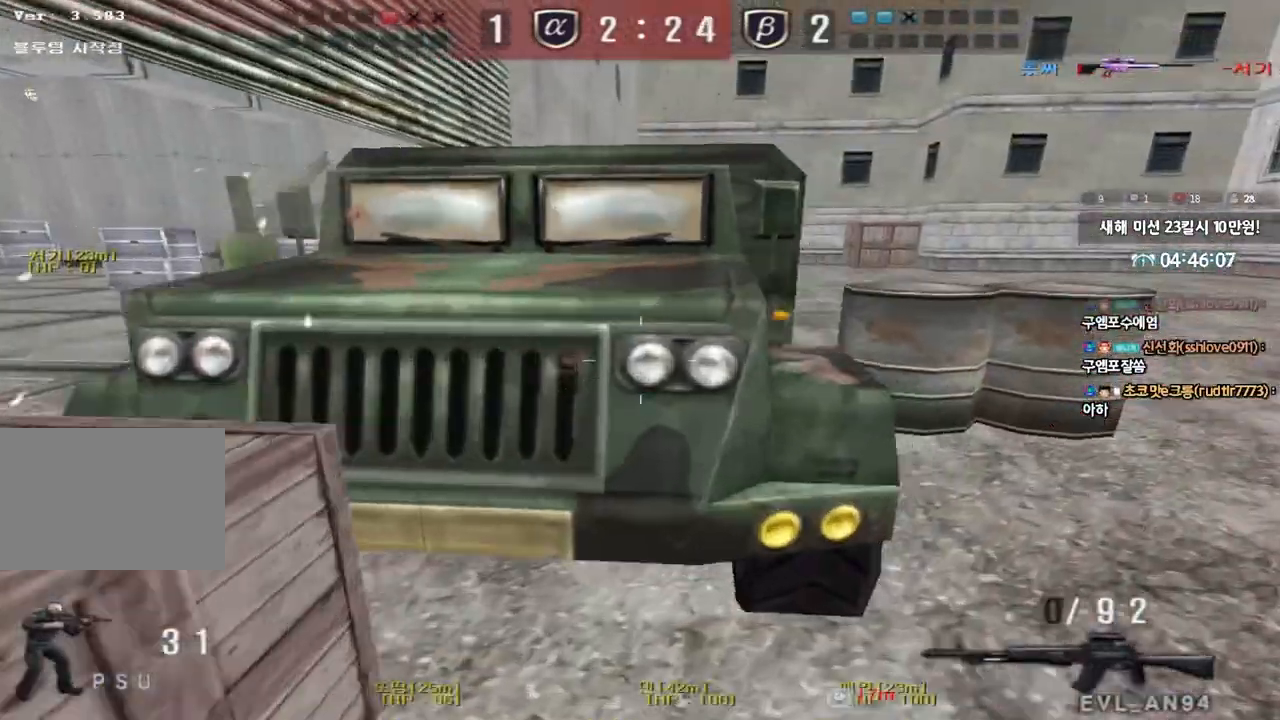
Gameplay with keyboard; each line is a JSON object with the keys held at the frame after it. "events" lists presses ("down") and releases ("up") of "a", "ctrl", "d", "e", "f", "q", "r", "s", "shift", "space", "tab" and "w" between this image and that frame as [ms after this image, input, new state], when the widget could be followed in between. No other keys are recorded. Mouse input is not recorded.
{"keys": ["a"], "events": [[17, "ctrl", "down"], [33, "d", "up"], [33, "w", "up"], [67, "space", "down"], [150, "ctrl", "up"], [167, "space", "up"], [250, "a", "down"], [250, "s", "down"], [433, "s", "up"]]}
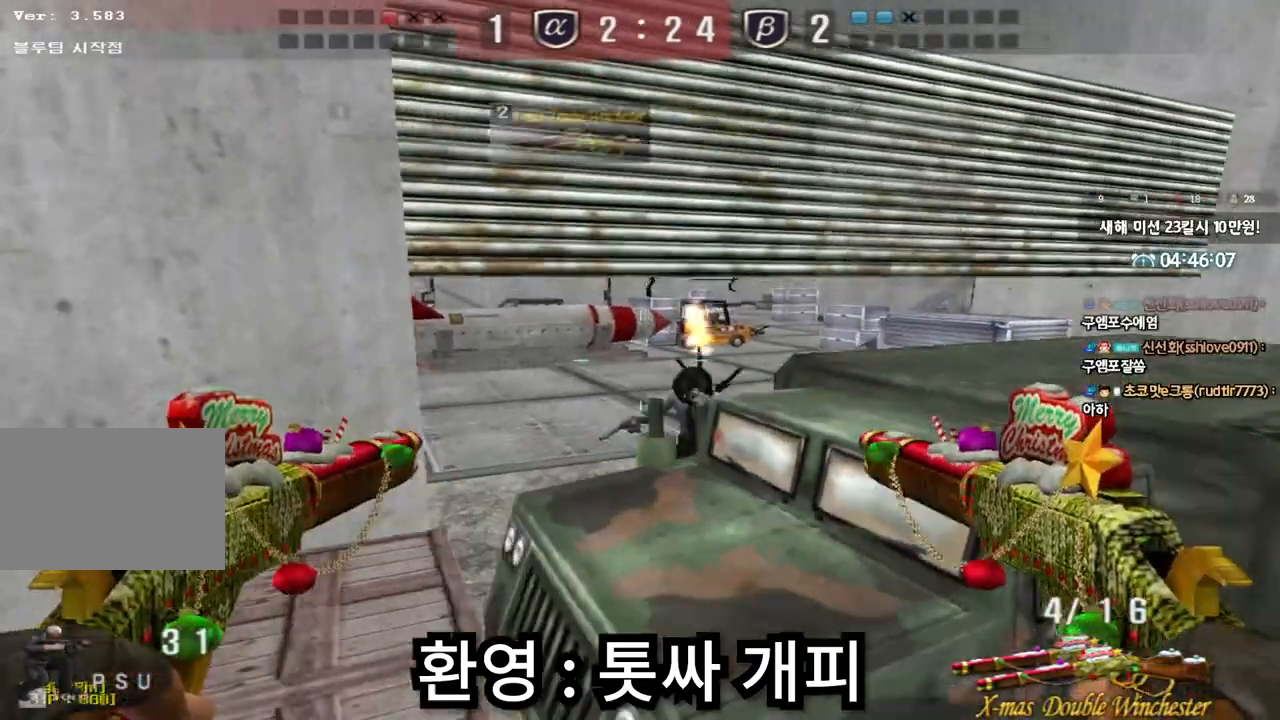
{"keys": ["d", "w"], "events": [[67, "w", "down"], [317, "w", "up"], [333, "ctrl", "down"], [367, "a", "up"], [417, "d", "down"], [433, "ctrl", "up"], [433, "w", "down"]]}
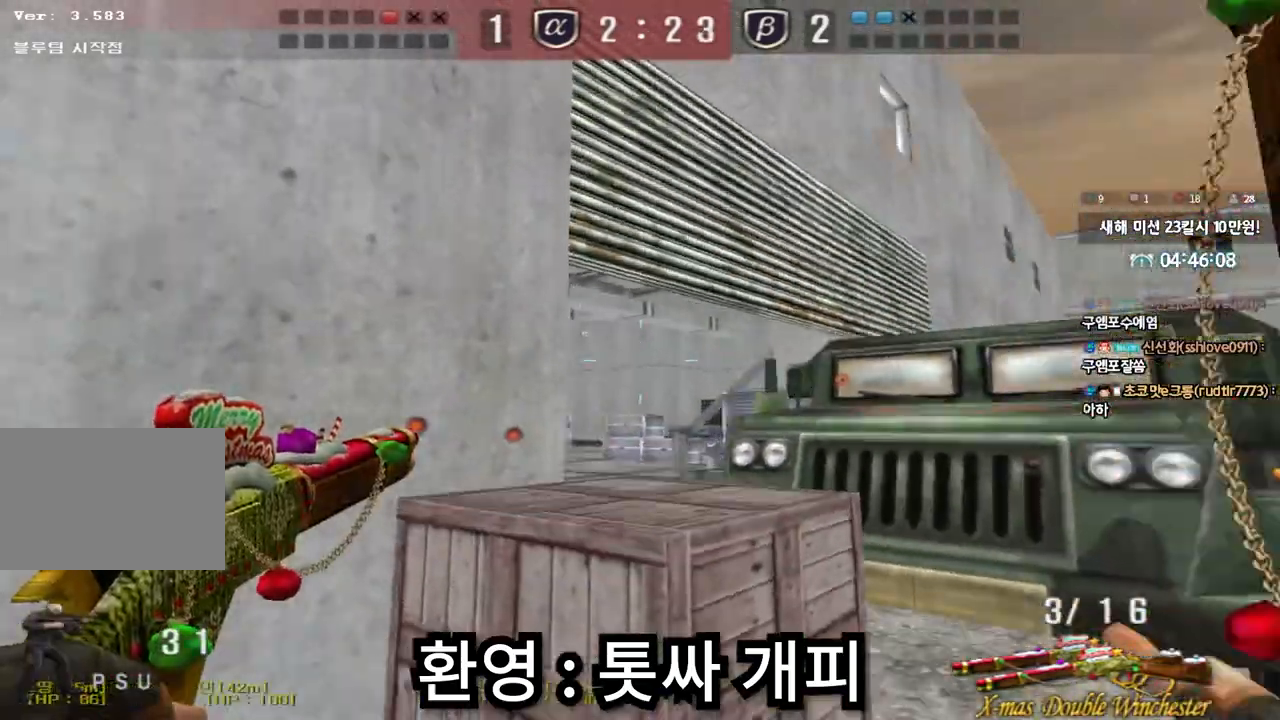
{"keys": [], "events": [[133, "ctrl", "down"], [167, "d", "up"], [167, "w", "up"], [183, "space", "down"], [267, "ctrl", "up"], [267, "space", "up"]]}
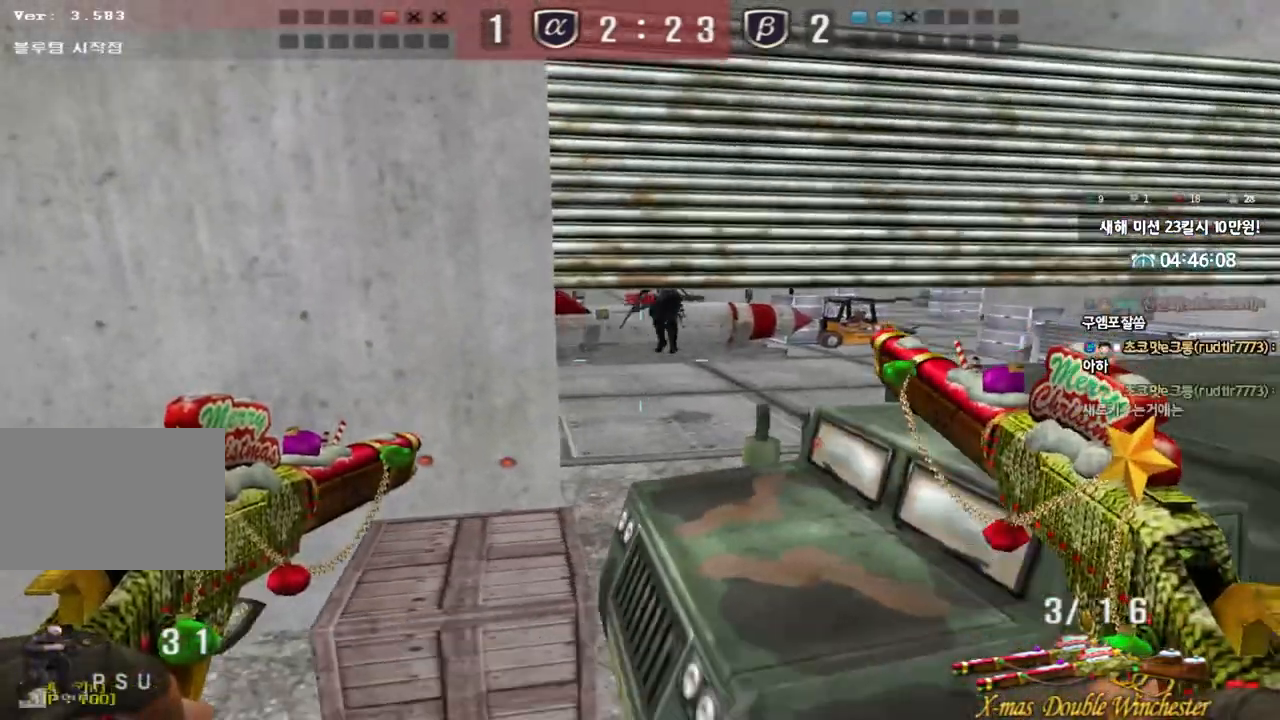
{"keys": ["space"], "events": [[217, "a", "down"], [233, "w", "down"], [450, "w", "up"], [483, "a", "up"], [483, "space", "down"]]}
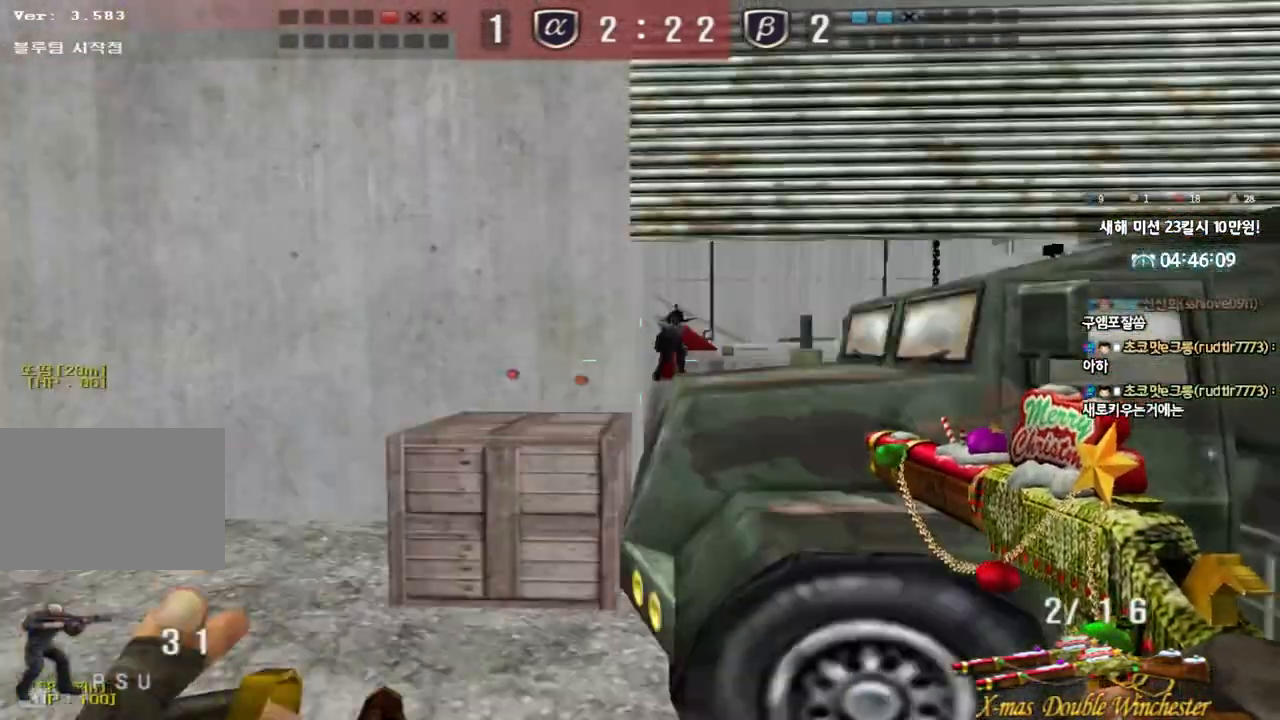
{"keys": ["w"], "events": [[67, "d", "down"], [67, "s", "down"], [83, "space", "up"], [317, "s", "up"], [417, "d", "up"], [450, "w", "down"]]}
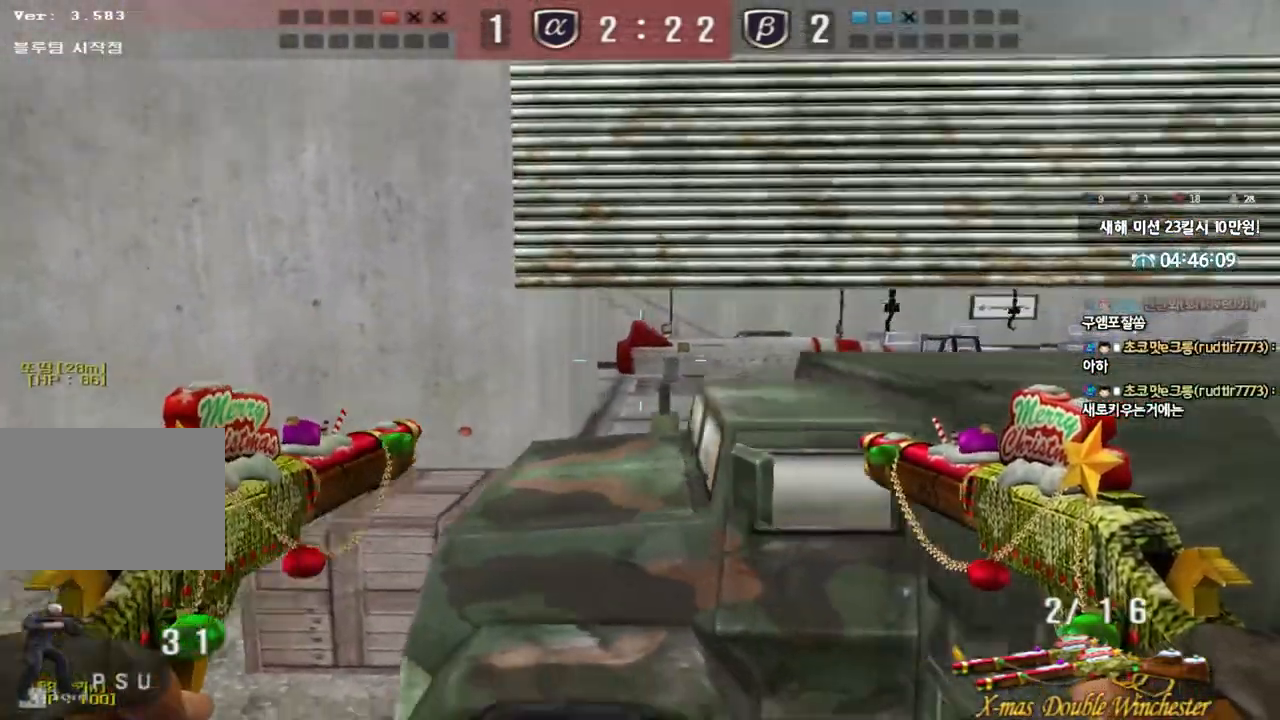
{"keys": [], "events": [[50, "w", "up"], [133, "a", "down"], [133, "w", "down"], [283, "w", "up"], [300, "a", "up"]]}
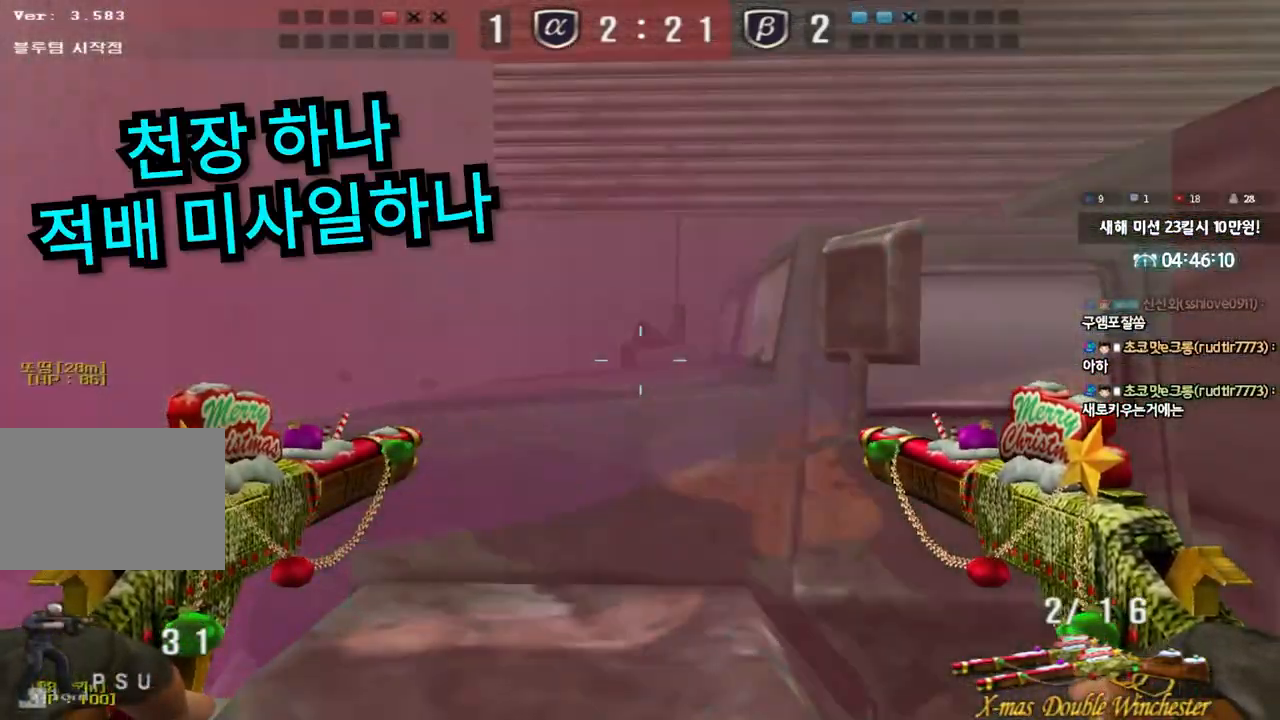
{"keys": ["ctrl"], "events": [[333, "ctrl", "down"]]}
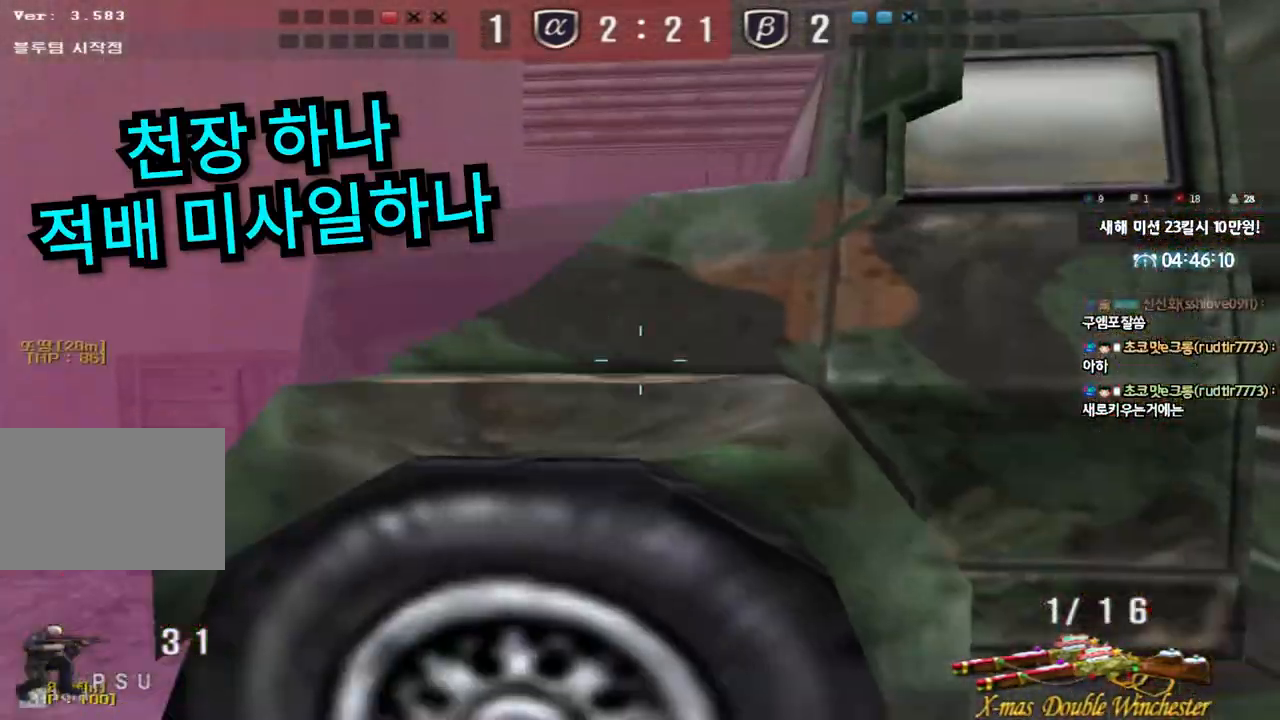
{"keys": ["d", "w"], "events": [[50, "r", "down"], [117, "r", "up"], [200, "r", "down"], [267, "r", "up"], [350, "d", "down"], [350, "w", "down"], [367, "ctrl", "up"]]}
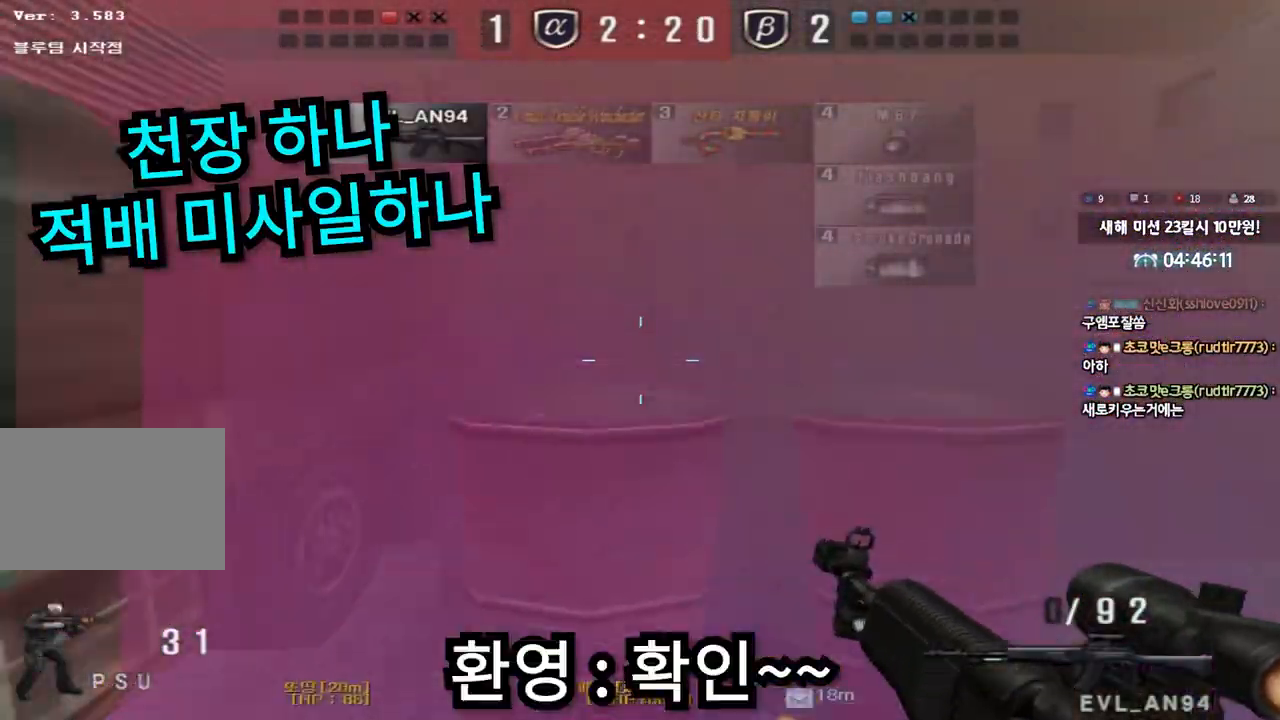
{"keys": ["d", "w"], "events": [[167, "ctrl", "down"], [183, "d", "up"], [200, "w", "up"], [267, "ctrl", "up"], [267, "d", "down"], [283, "w", "down"]]}
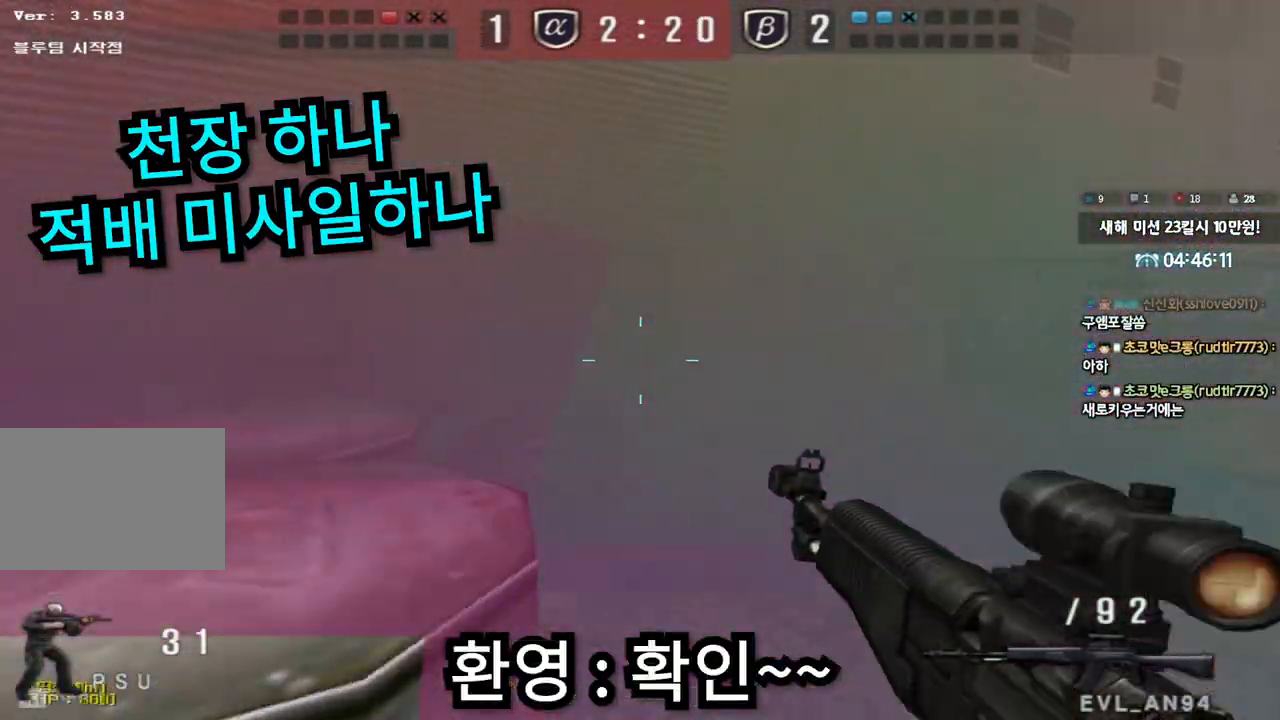
{"keys": ["ctrl"], "events": [[133, "ctrl", "down"], [133, "d", "up"], [150, "w", "up"], [200, "ctrl", "up"], [217, "d", "down"], [217, "w", "down"], [433, "ctrl", "down"], [433, "d", "up"], [450, "w", "up"]]}
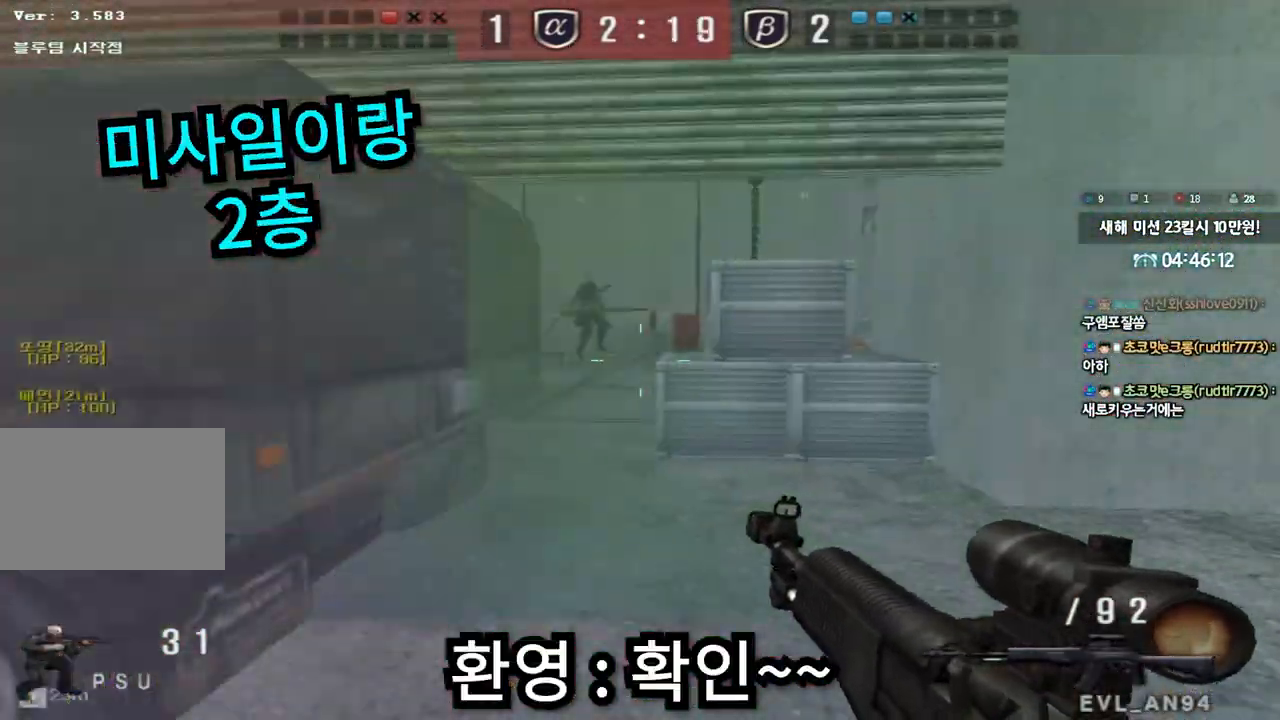
{"keys": ["ctrl"], "events": [[33, "ctrl", "up"], [33, "d", "down"], [33, "w", "down"], [250, "ctrl", "down"], [250, "d", "up"], [267, "w", "up"], [350, "ctrl", "up"], [350, "d", "down"], [350, "w", "down"], [450, "ctrl", "down"], [467, "d", "up"], [467, "w", "up"]]}
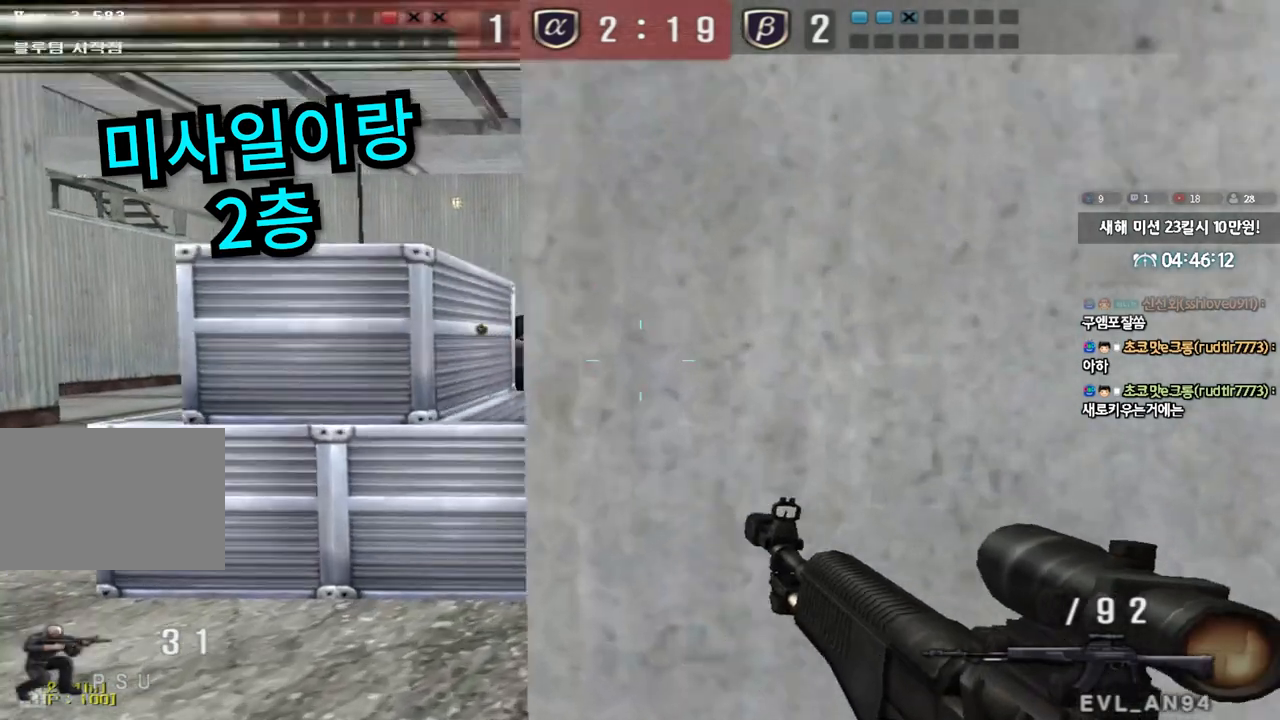
{"keys": ["d"], "events": [[33, "d", "down"], [33, "w", "down"], [50, "ctrl", "up"], [300, "ctrl", "down"], [317, "d", "up"], [333, "w", "up"], [383, "ctrl", "up"], [400, "d", "down"]]}
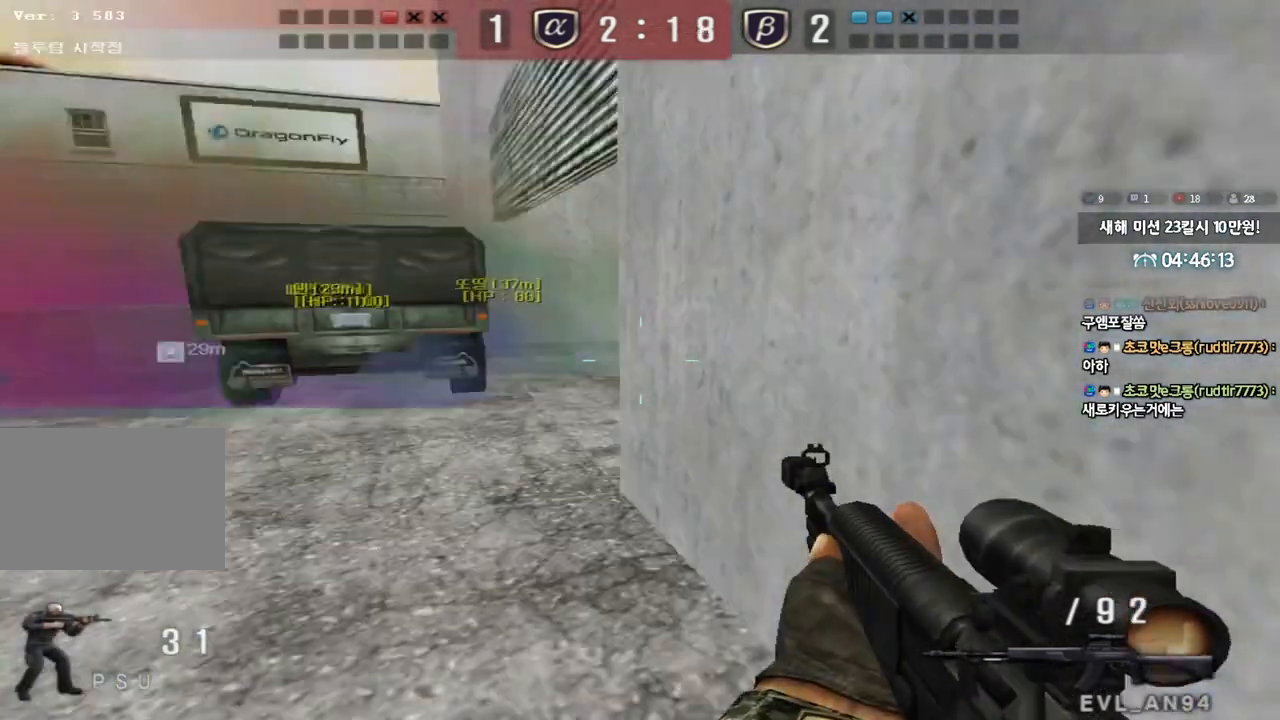
{"keys": ["a", "w"], "events": [[267, "d", "up"], [383, "a", "down"], [417, "w", "down"]]}
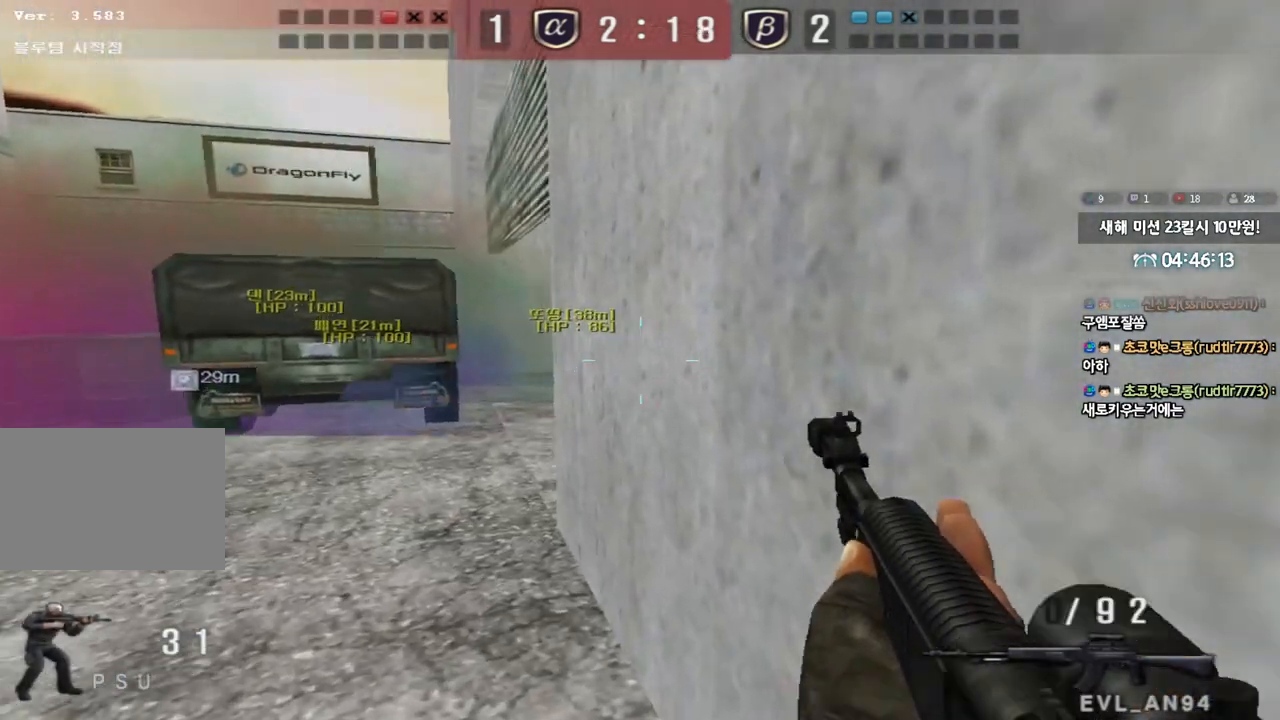
{"keys": [], "events": [[33, "space", "down"], [33, "w", "up"], [117, "s", "down"], [133, "space", "up"], [283, "s", "up"], [317, "a", "up"]]}
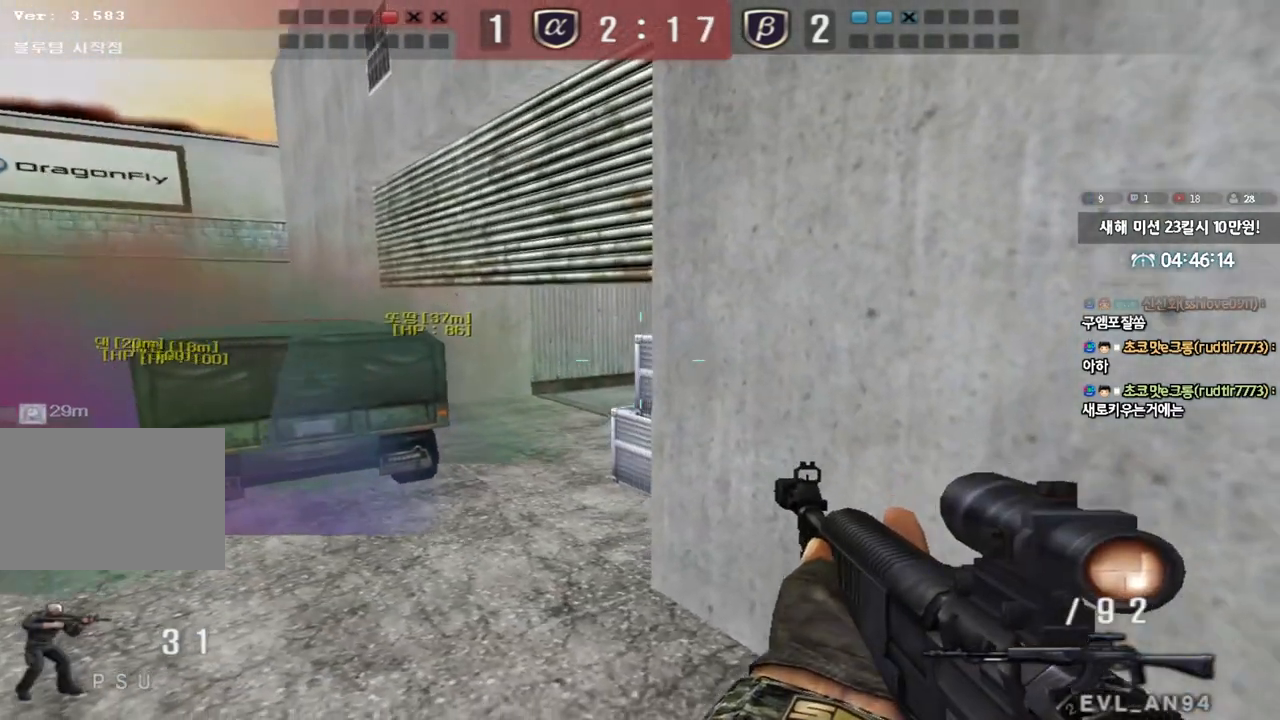
{"keys": ["d", "w"], "events": [[167, "d", "down"], [167, "w", "down"]]}
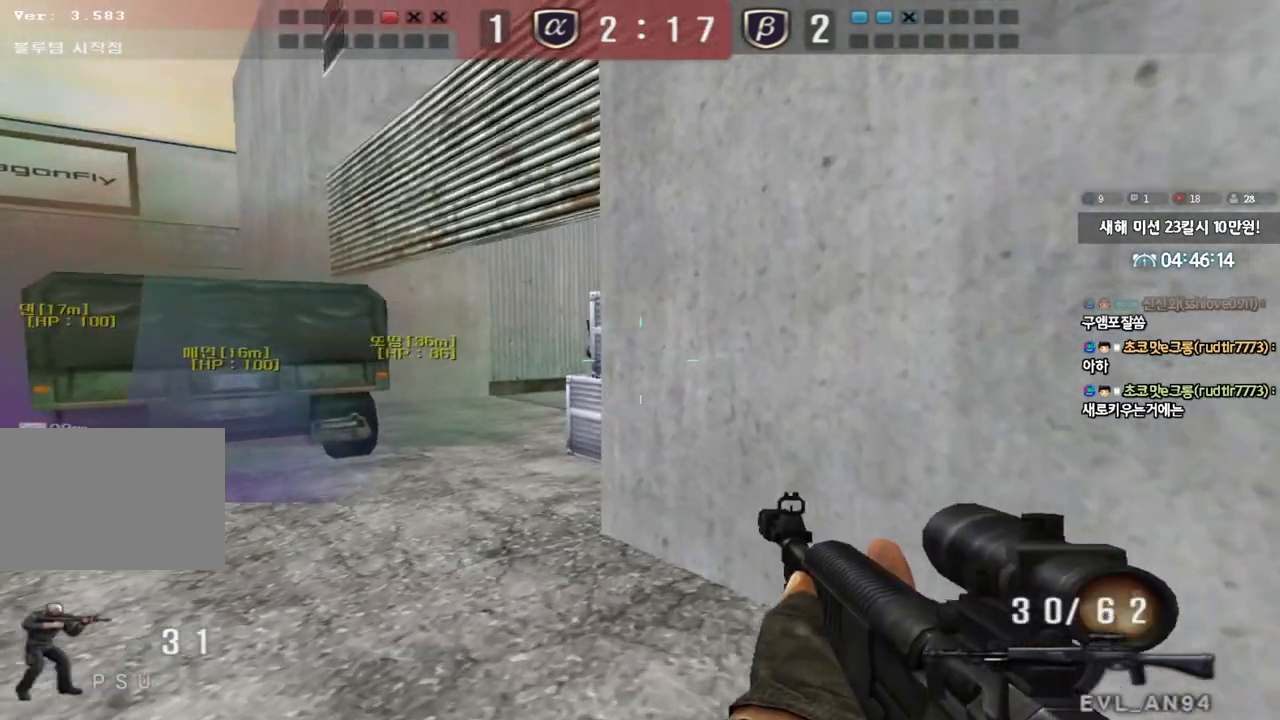
{"keys": ["ctrl"], "events": [[17, "ctrl", "down"], [17, "d", "up"], [17, "w", "up"], [67, "ctrl", "up"], [100, "w", "down"], [150, "a", "down"], [233, "w", "up"], [317, "s", "down"], [467, "ctrl", "down"], [467, "s", "up"], [483, "a", "up"]]}
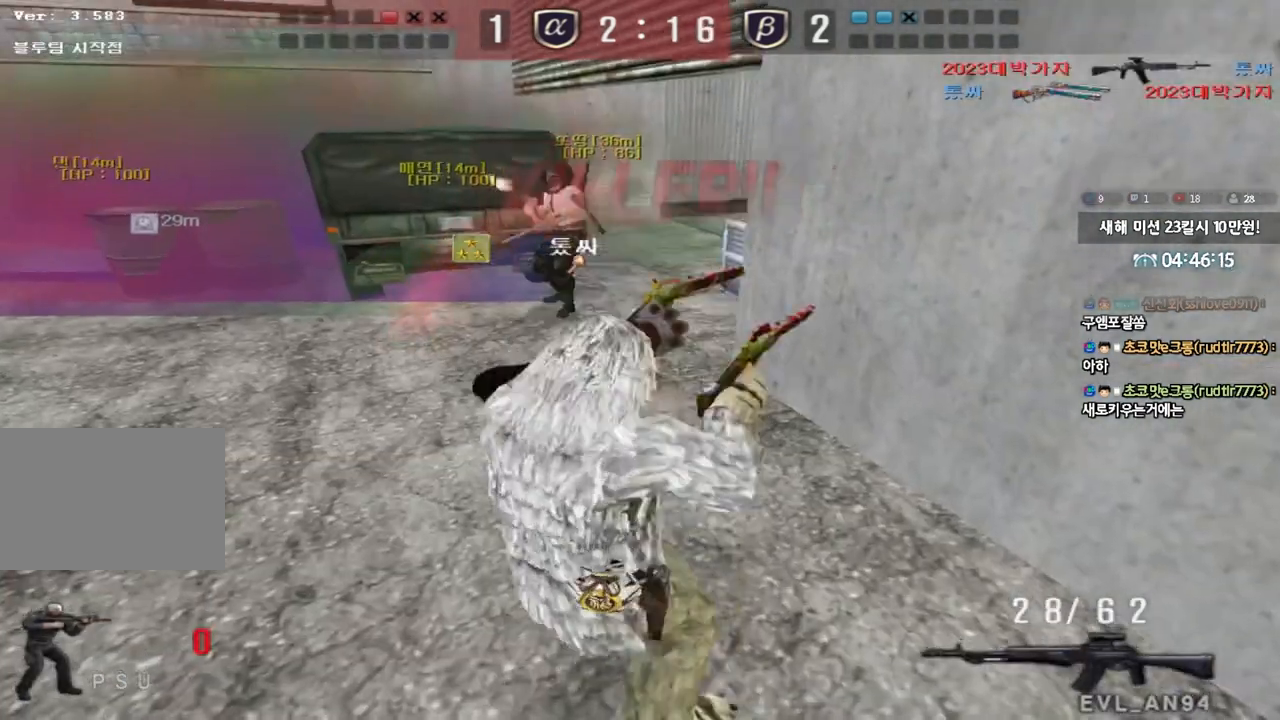
{"keys": ["tab"], "events": [[150, "d", "down"], [150, "w", "down"], [167, "ctrl", "up"], [267, "w", "up"], [283, "d", "up"], [400, "tab", "down"]]}
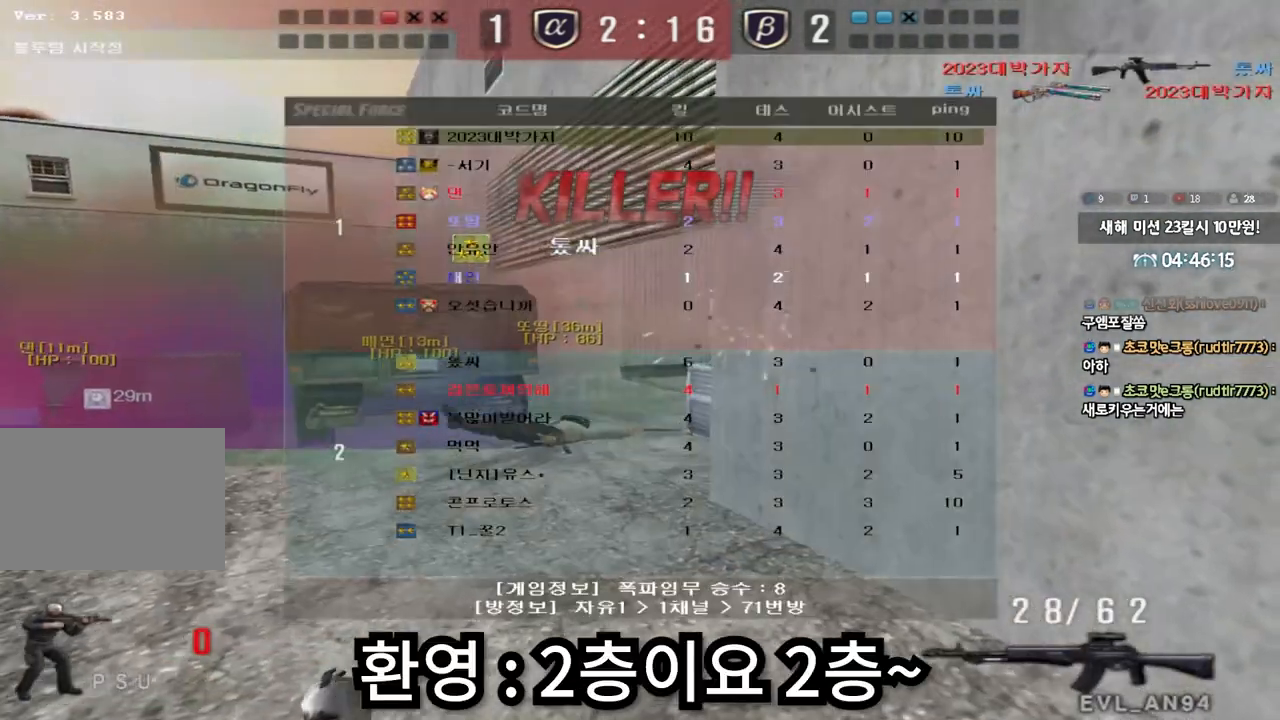
{"keys": [], "events": [[350, "tab", "up"]]}
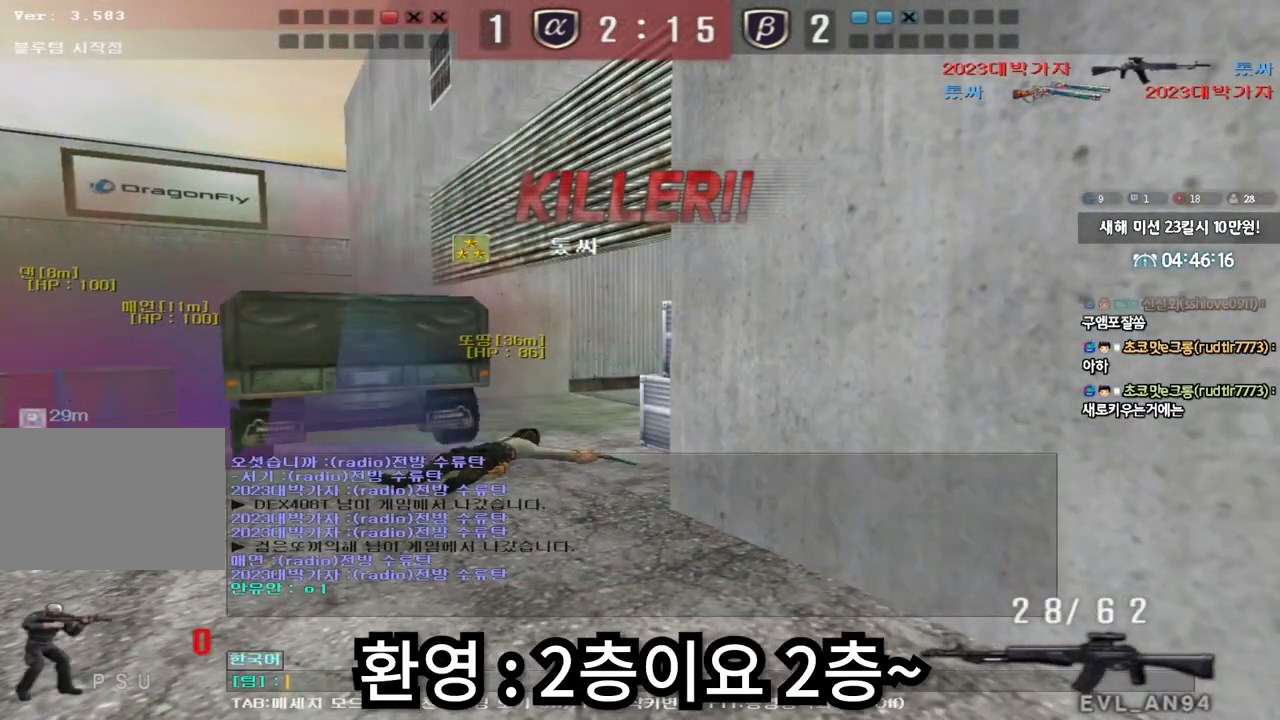
{"keys": [], "events": []}
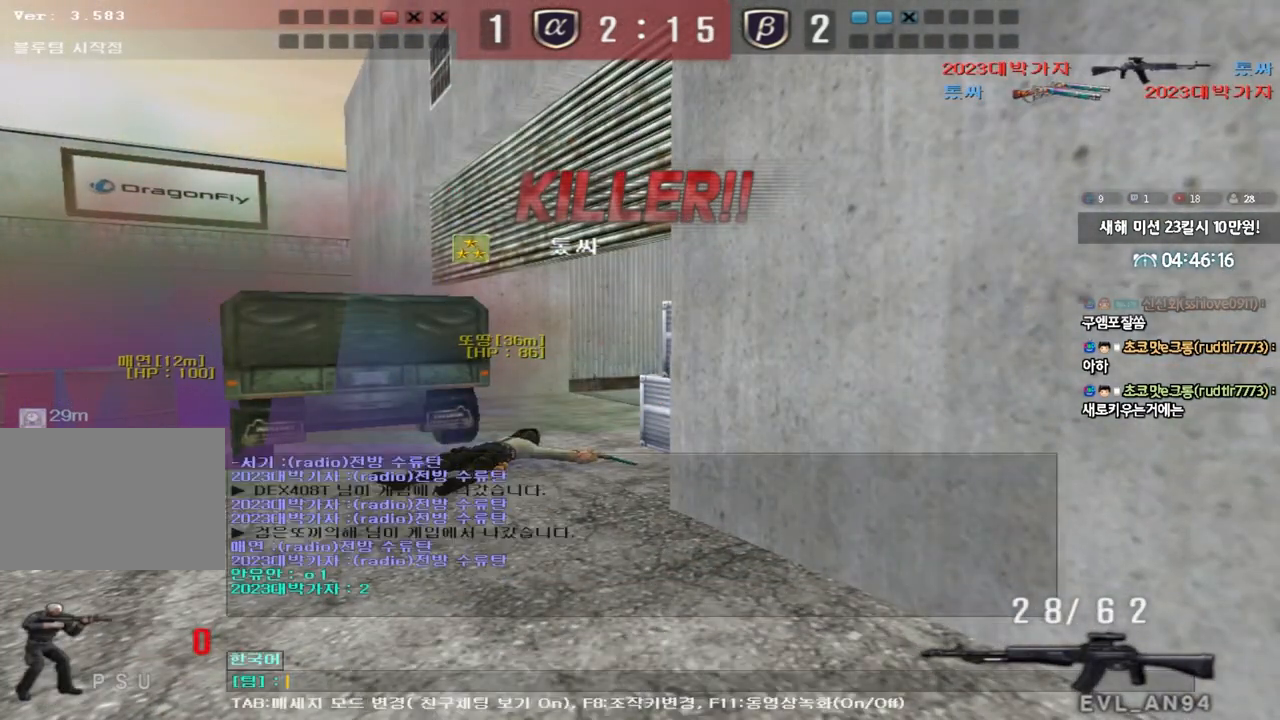
{"keys": [], "events": []}
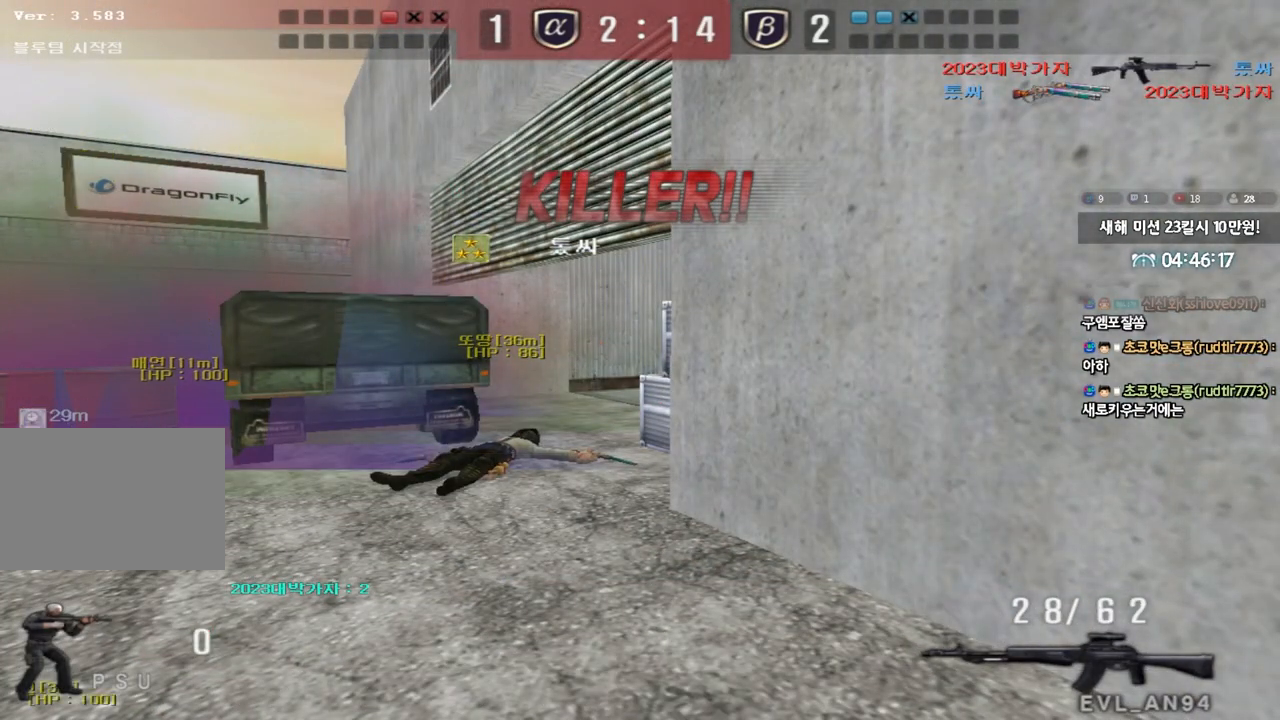
{"keys": [], "events": []}
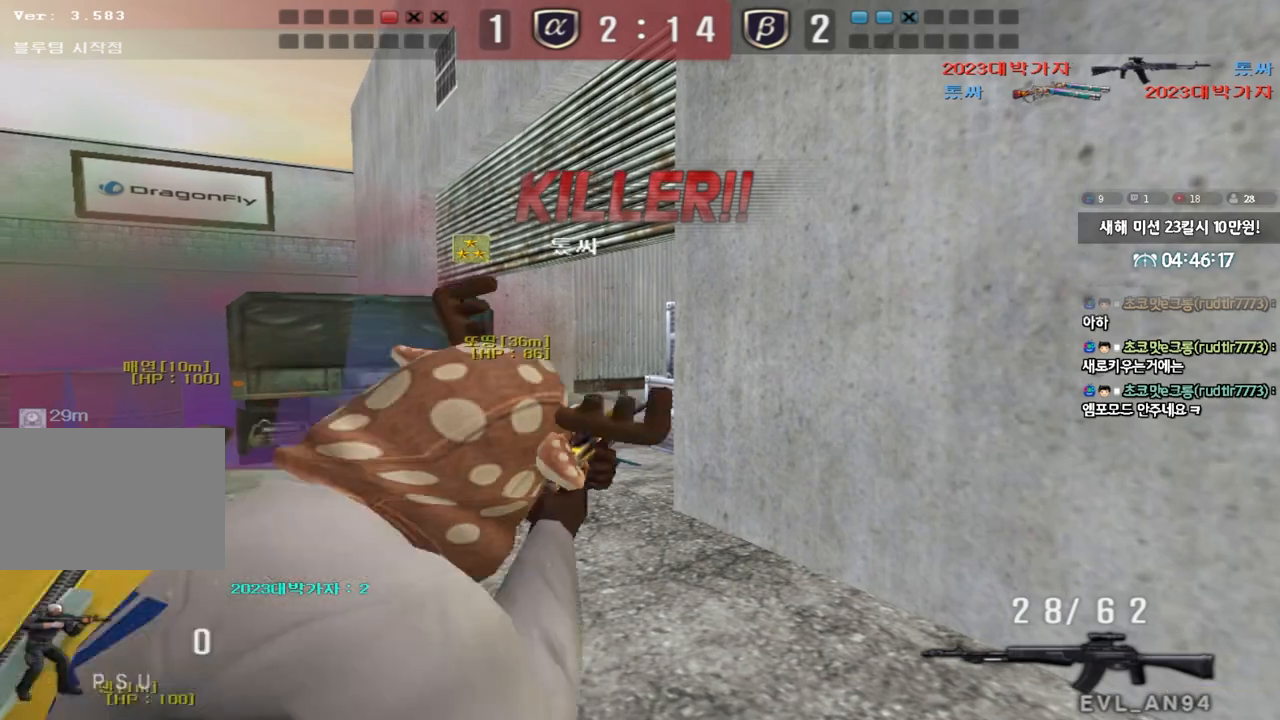
{"keys": [], "events": []}
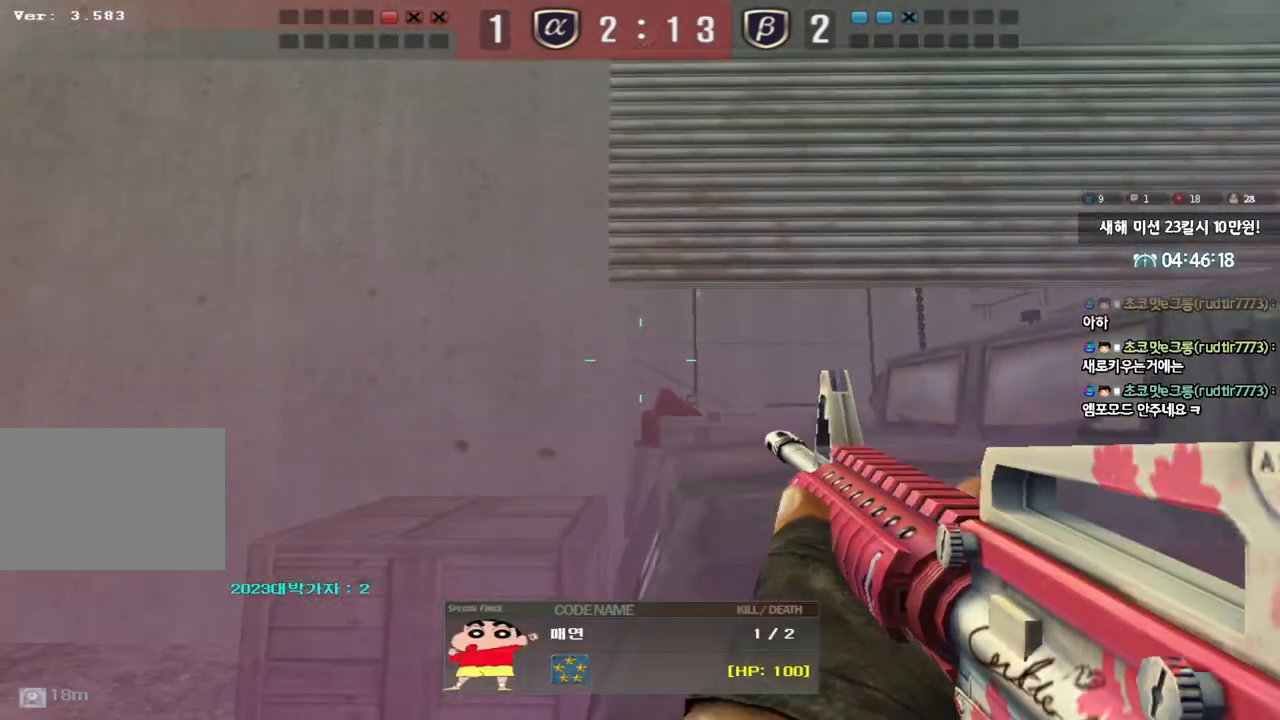
{"keys": [], "events": []}
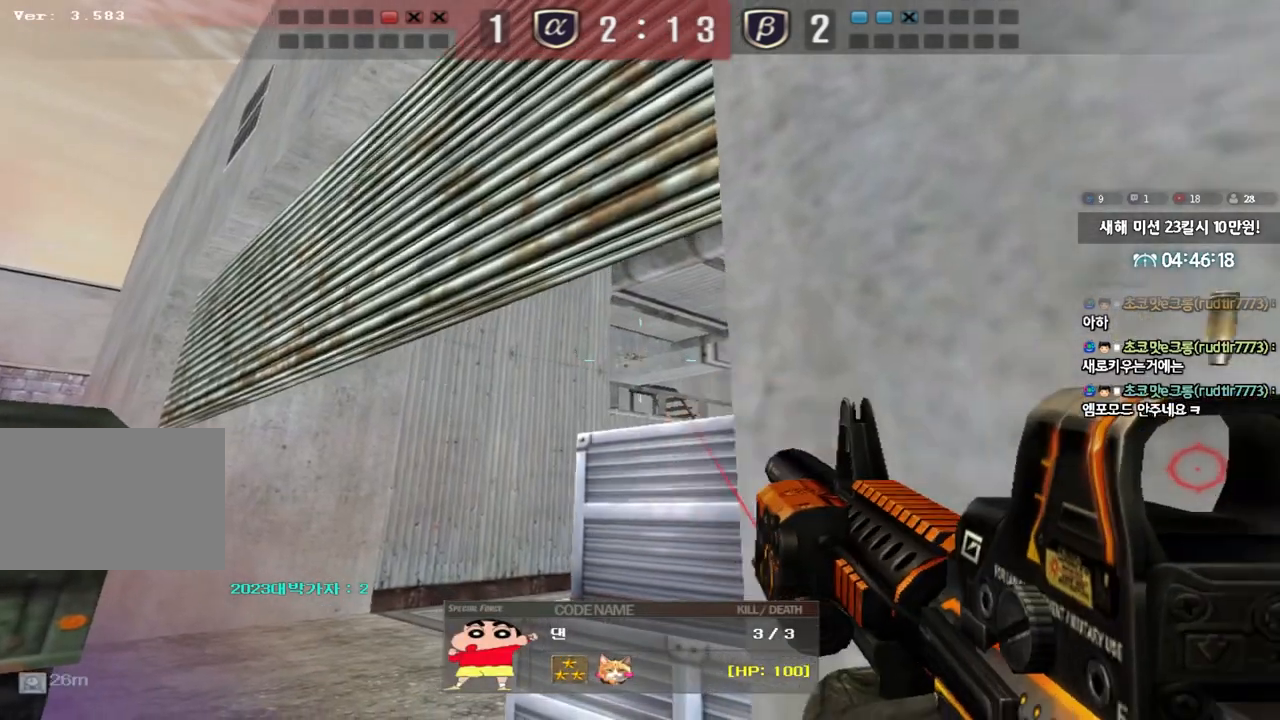
{"keys": [], "events": []}
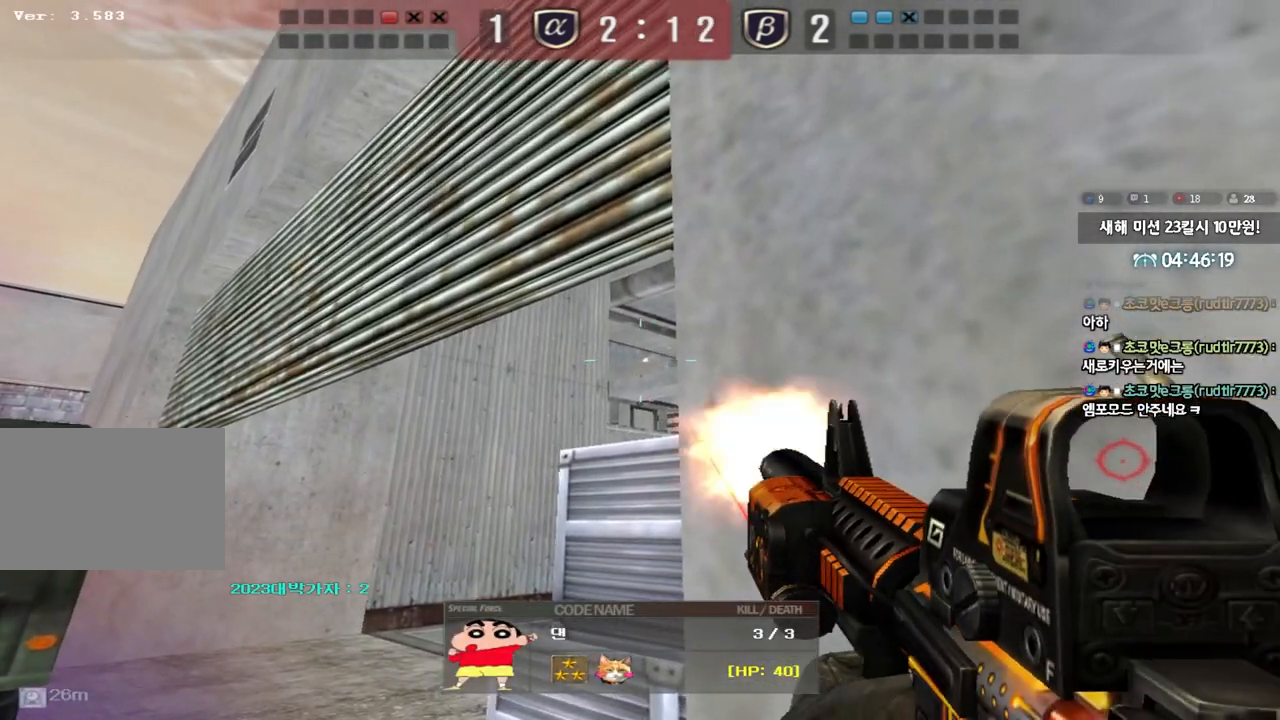
{"keys": [], "events": []}
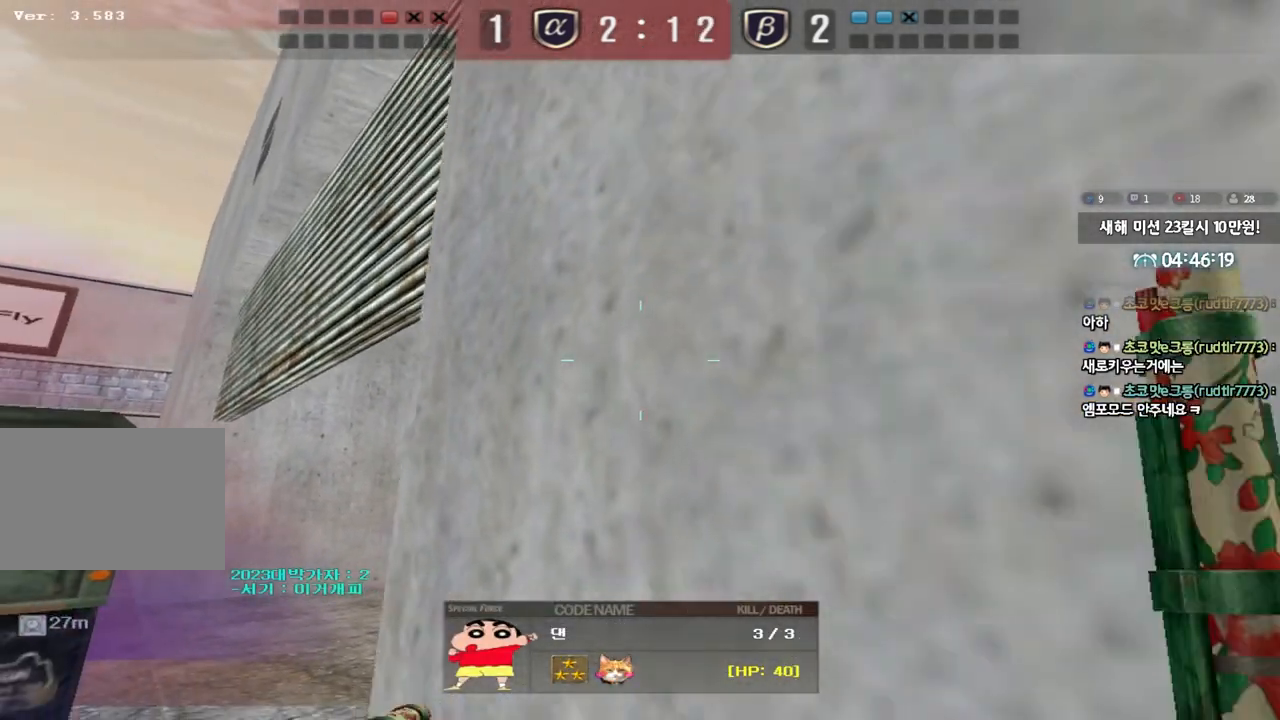
{"keys": ["tab"], "events": [[333, "tab", "down"]]}